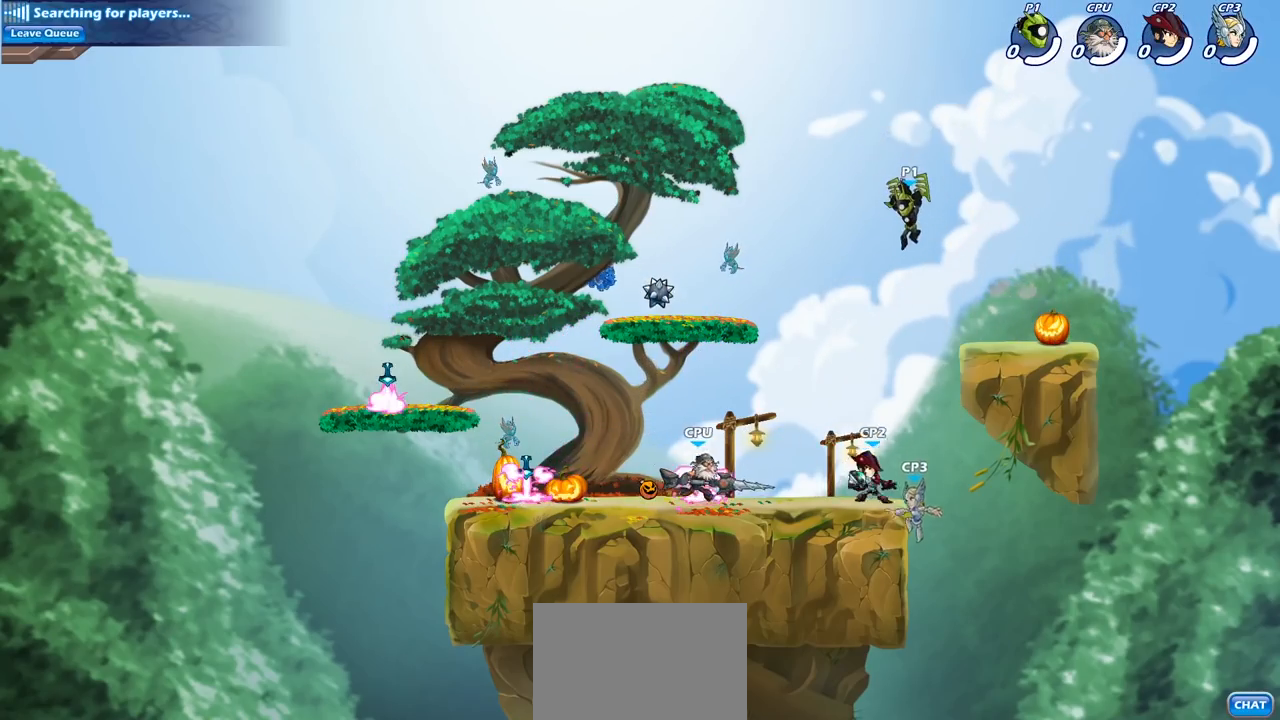
Gameplay with a controller (PlayStation layout); each line is a JSON object with the inputs held at the frame after it. "events" lists button and stick changes between this image and that frame as [ms after this image, input, new state], when the widget could be followed in between. Not read: R1 R3.
{"buttons": [], "left_stick": "center", "right_stick": "center", "events": [[183, "SQUARE", "down"], [283, "SQUARE", "up"], [317, "left_stick", "center"]]}
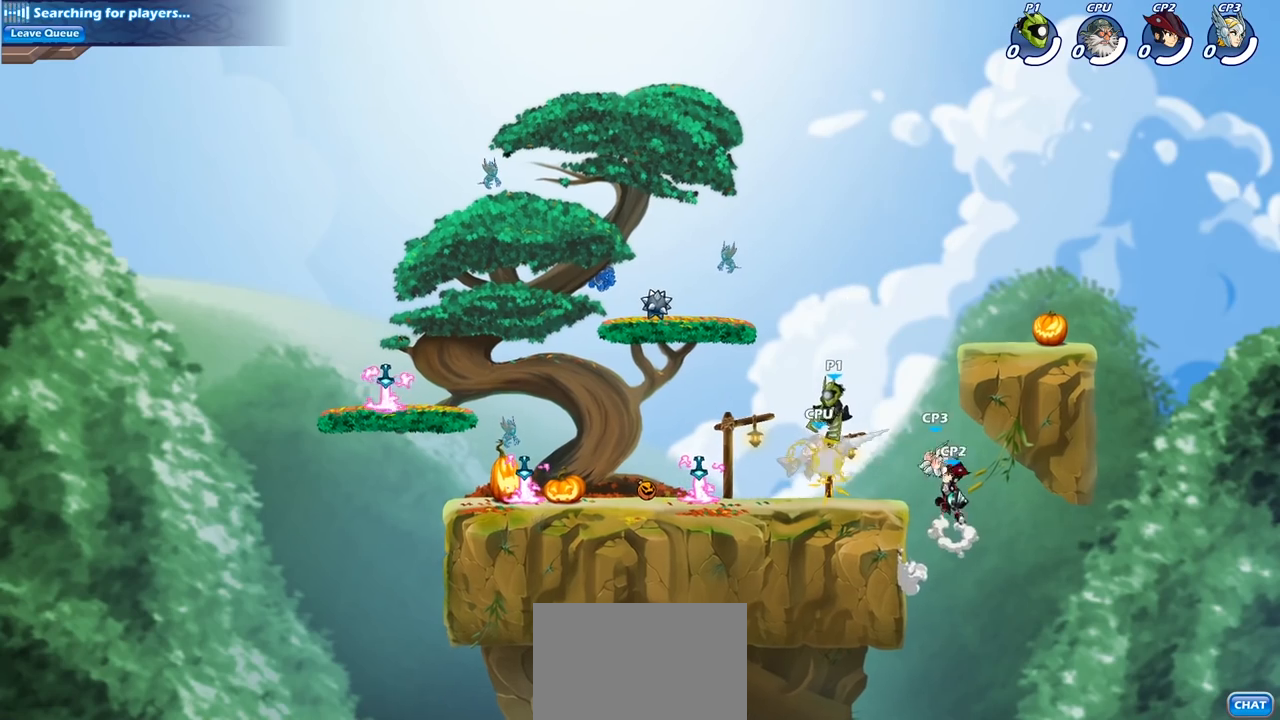
{"buttons": ["R2"], "left_stick": "down", "right_stick": "center", "events": [[483, "R2", "down"], [500, "left_stick", "down"]]}
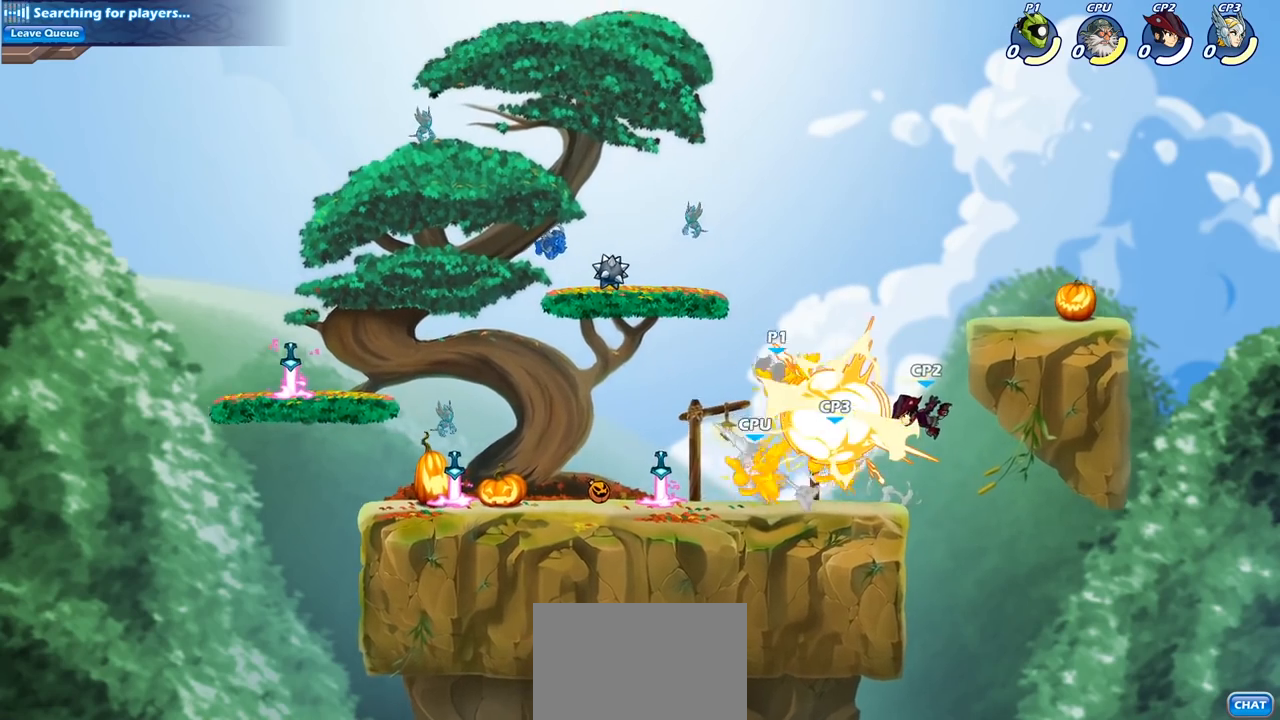
{"buttons": [], "left_stick": "left", "right_stick": "center", "events": [[33, "SQUARE", "down"], [133, "R2", "up"], [167, "SQUARE", "up"], [217, "left_stick", "center"], [417, "left_stick", "left"]]}
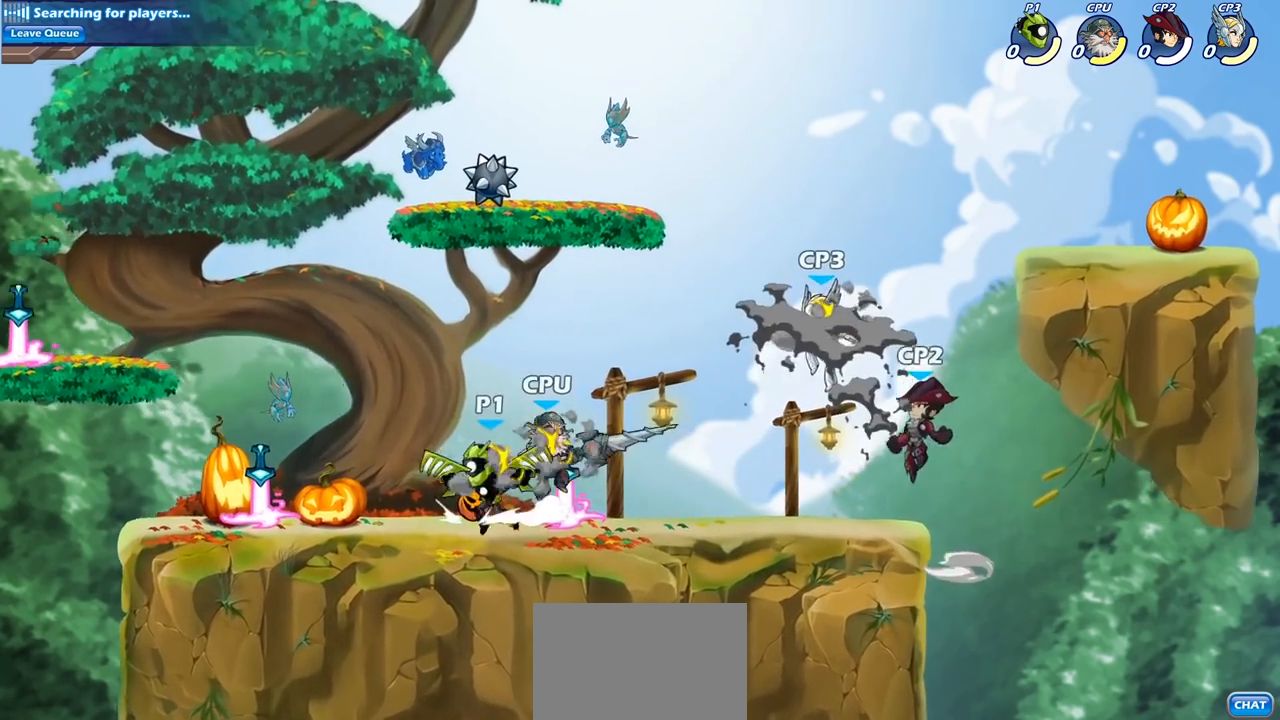
{"buttons": [], "left_stick": "center", "right_stick": "center", "events": [[200, "left_stick", "right"], [300, "SQUARE", "down"], [417, "SQUARE", "up"], [483, "left_stick", "center"]]}
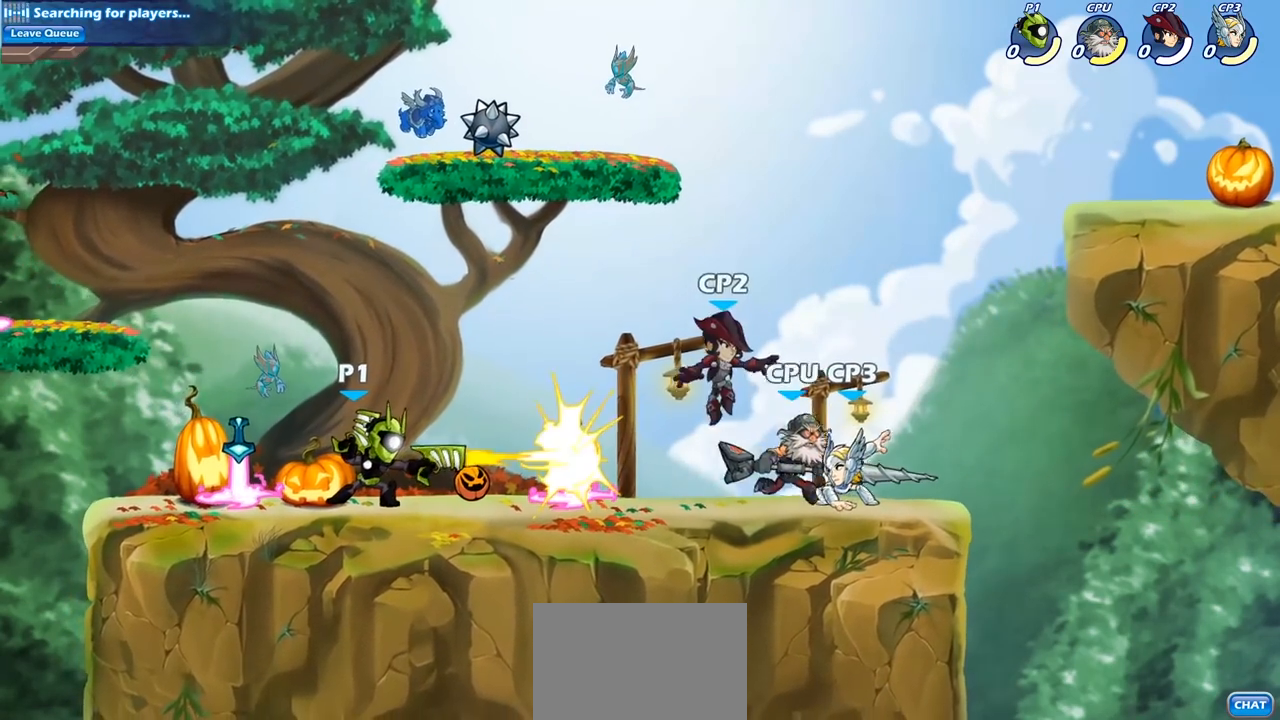
{"buttons": ["R2"], "left_stick": "right", "right_stick": "center", "events": [[300, "left_stick", "right"], [500, "R2", "down"]]}
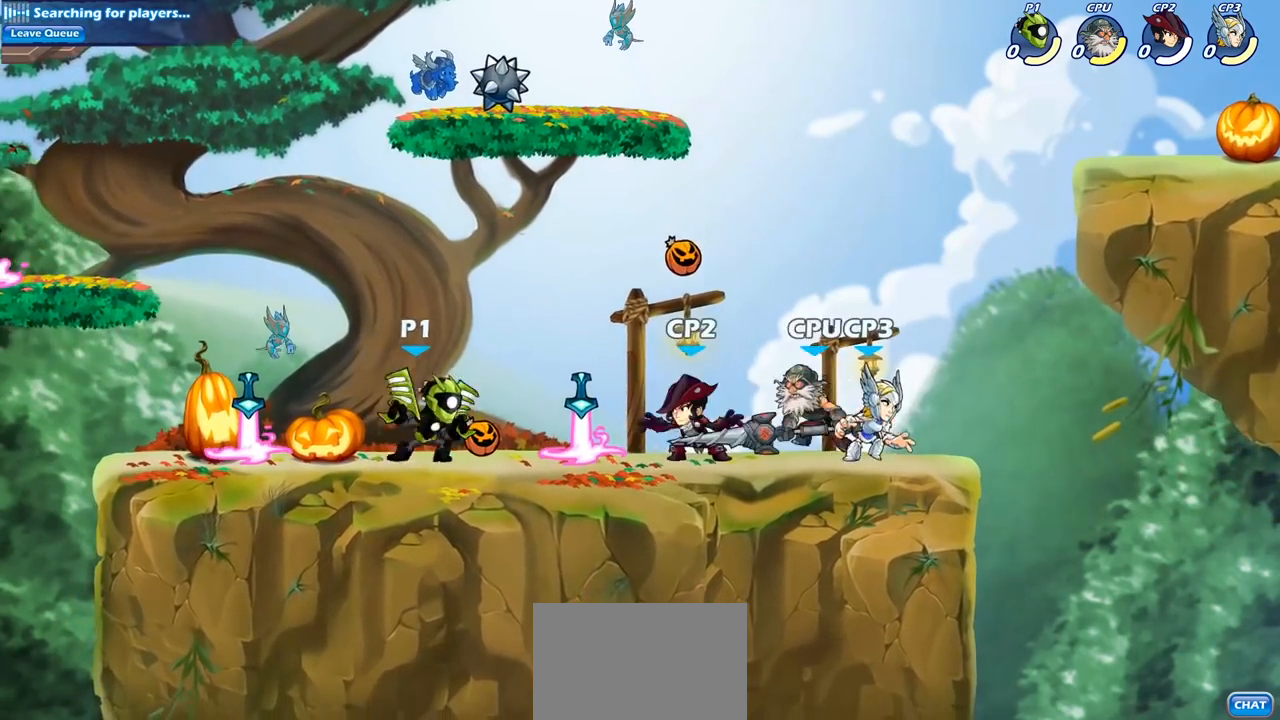
{"buttons": [], "left_stick": "center", "right_stick": "center", "events": [[17, "CROSS", "down"], [50, "left_stick", "down"], [83, "SQUARE", "down"], [117, "R2", "up"], [183, "CROSS", "up"], [183, "SQUARE", "up"], [183, "left_stick", "center"]]}
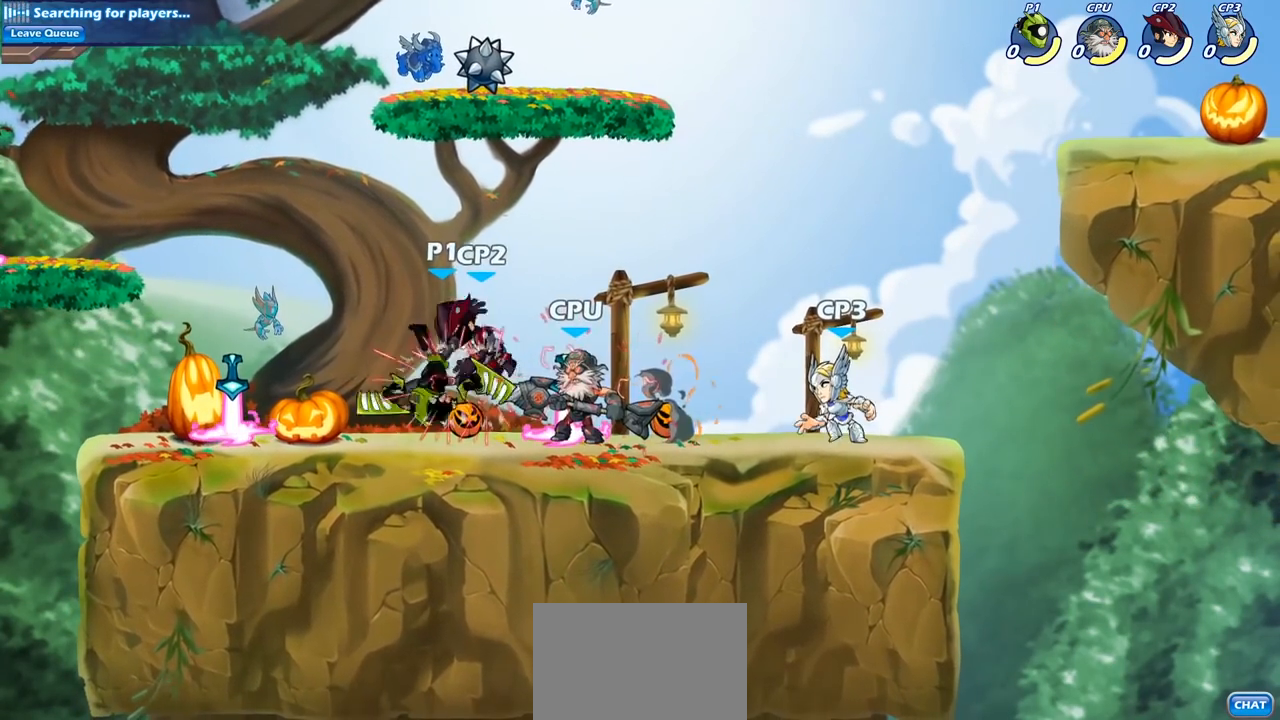
{"buttons": [], "left_stick": "up-right", "right_stick": "center", "events": [[167, "CROSS", "down"], [200, "left_stick", "up"], [317, "CROSS", "up"], [350, "R2", "down"], [383, "left_stick", "up-right"], [433, "R2", "up"]]}
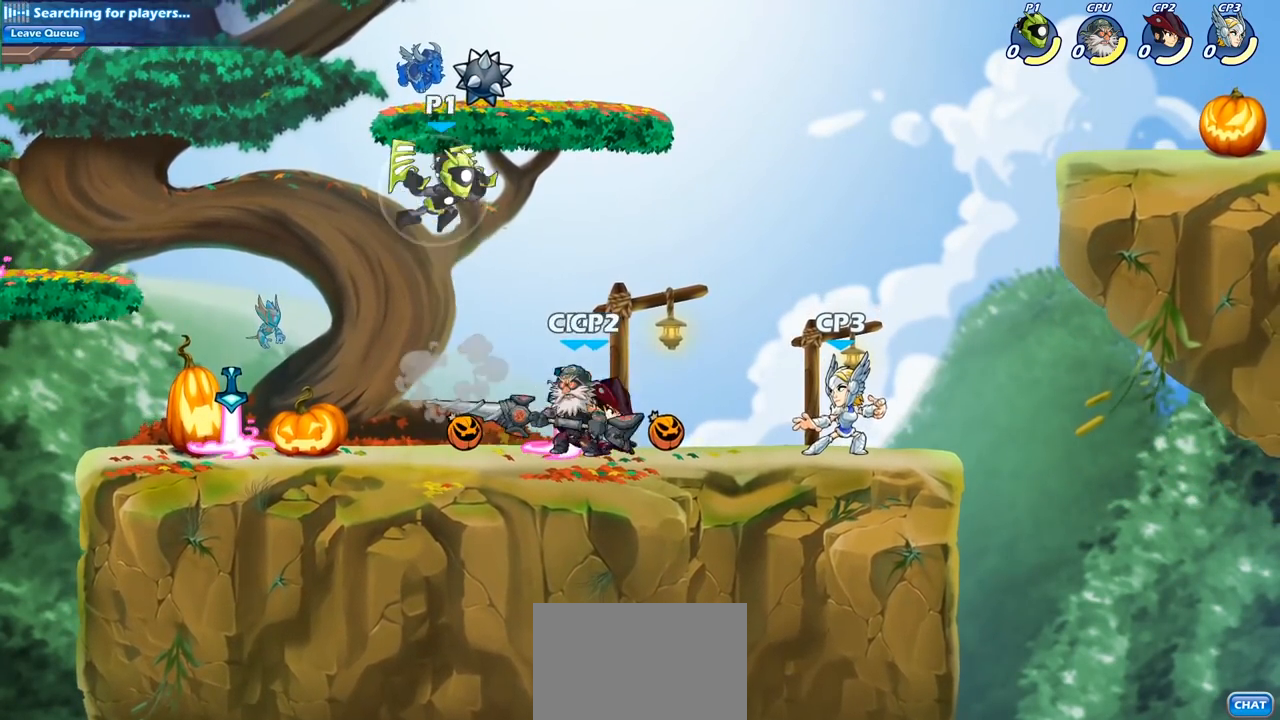
{"buttons": [], "left_stick": "left", "right_stick": "center", "events": [[17, "left_stick", "down-left"], [333, "left_stick", "left"]]}
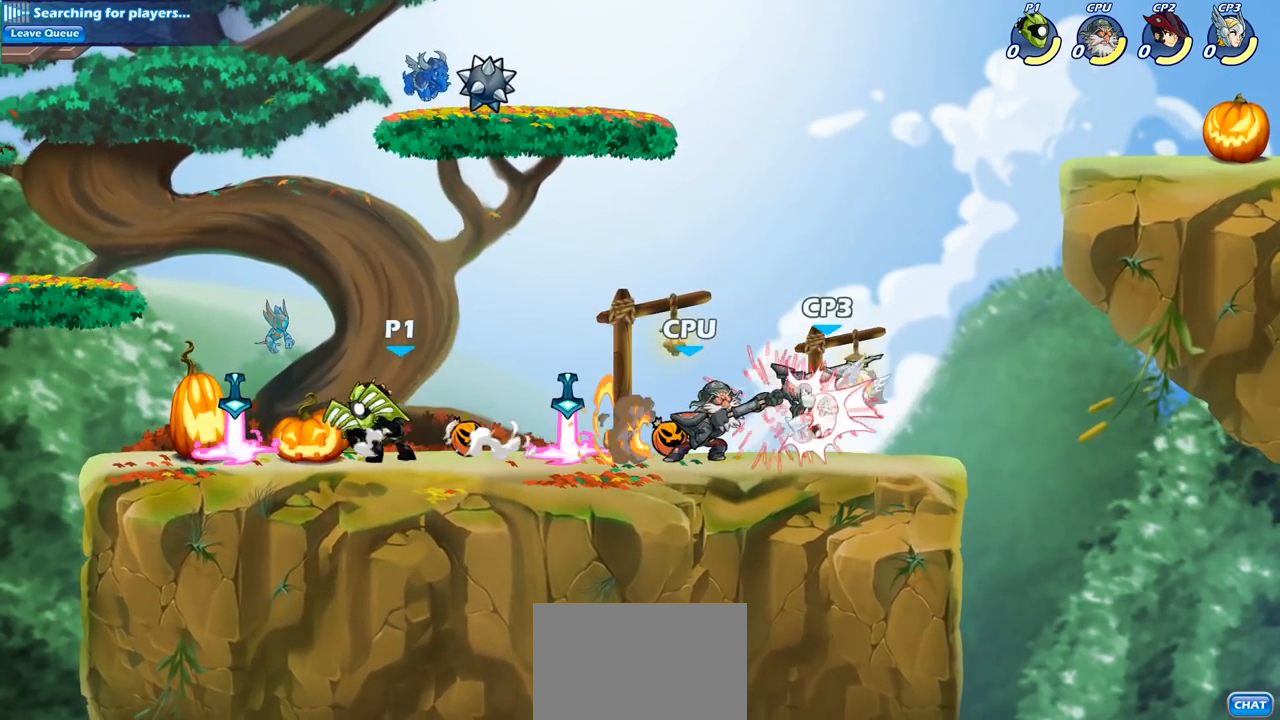
{"buttons": [], "left_stick": "center", "right_stick": "center", "events": [[33, "left_stick", "up-right"], [250, "R2", "down"], [267, "left_stick", "right"], [283, "SQUARE", "down"], [350, "R2", "up"], [400, "left_stick", "center"], [417, "SQUARE", "up"]]}
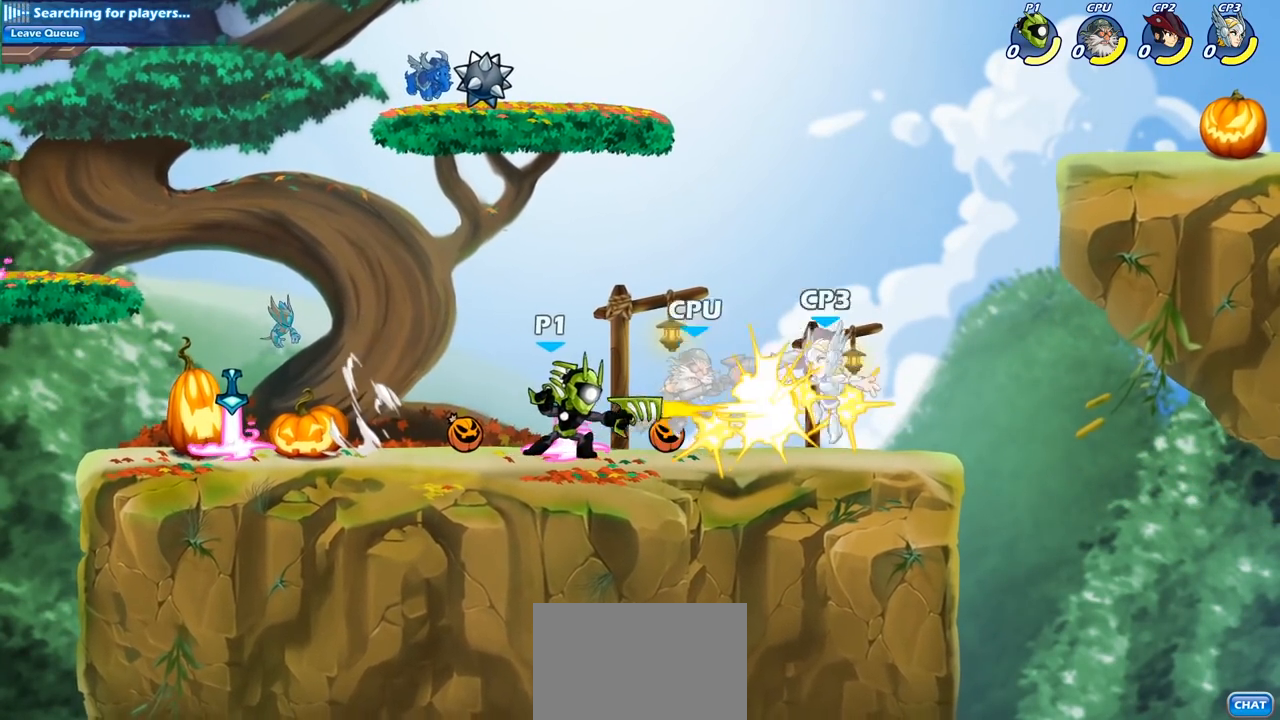
{"buttons": [], "left_stick": "center", "right_stick": "center", "events": [[167, "left_stick", "right"], [300, "CROSS", "down"], [350, "left_stick", "down"], [383, "SQUARE", "down"], [450, "CROSS", "up"], [467, "SQUARE", "up"], [483, "left_stick", "center"]]}
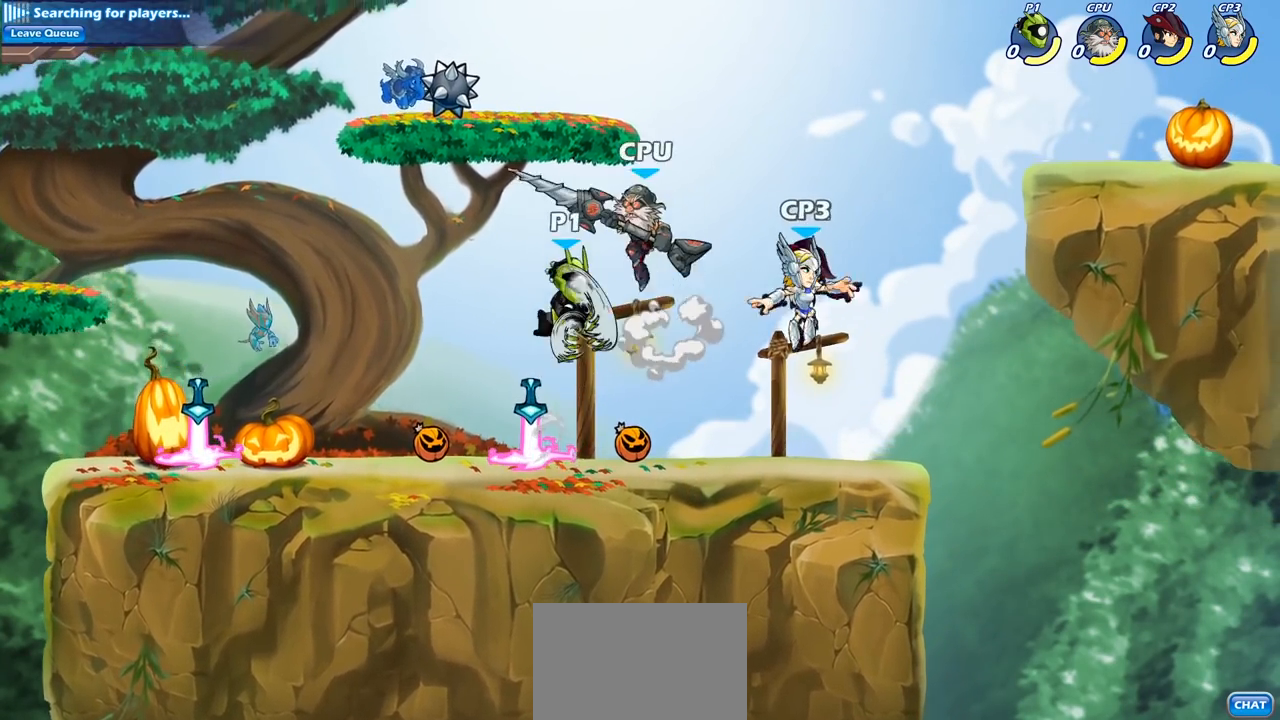
{"buttons": [], "left_stick": "down-left", "right_stick": "center", "events": [[333, "left_stick", "left"], [433, "left_stick", "down-left"]]}
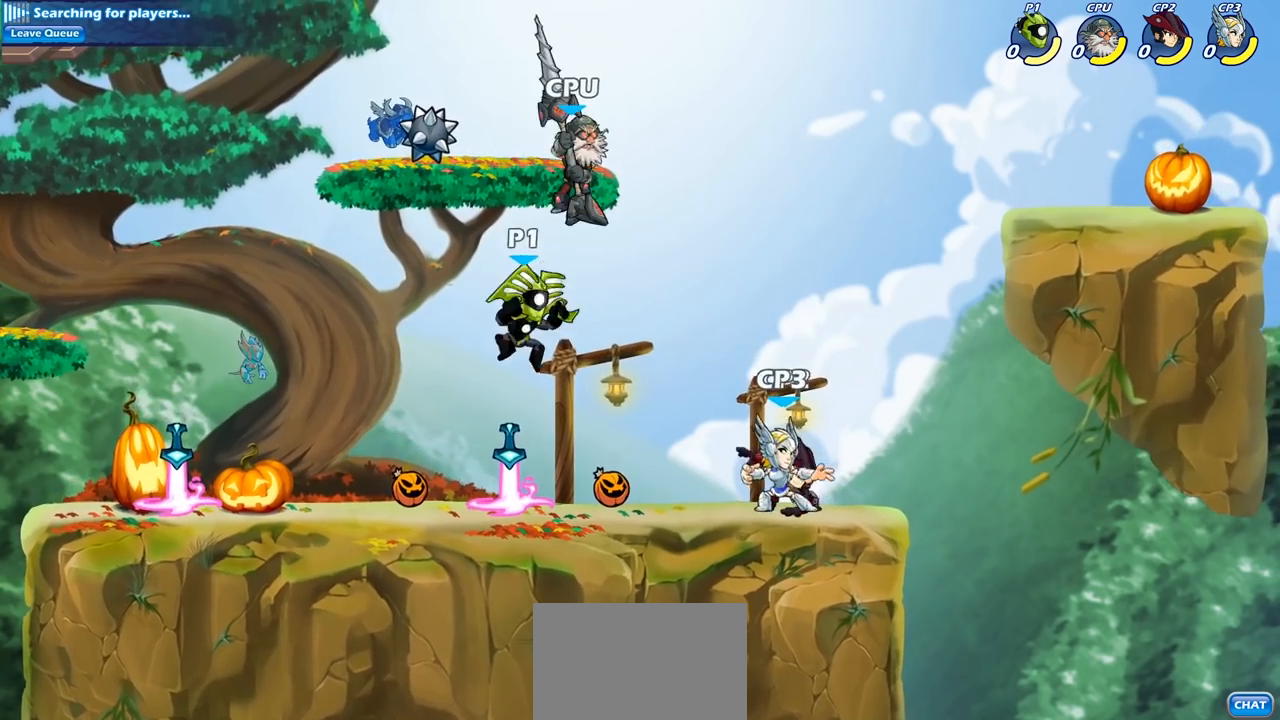
{"buttons": ["R2"], "left_stick": "right", "right_stick": "center", "events": [[317, "left_stick", "right"], [417, "R2", "down"]]}
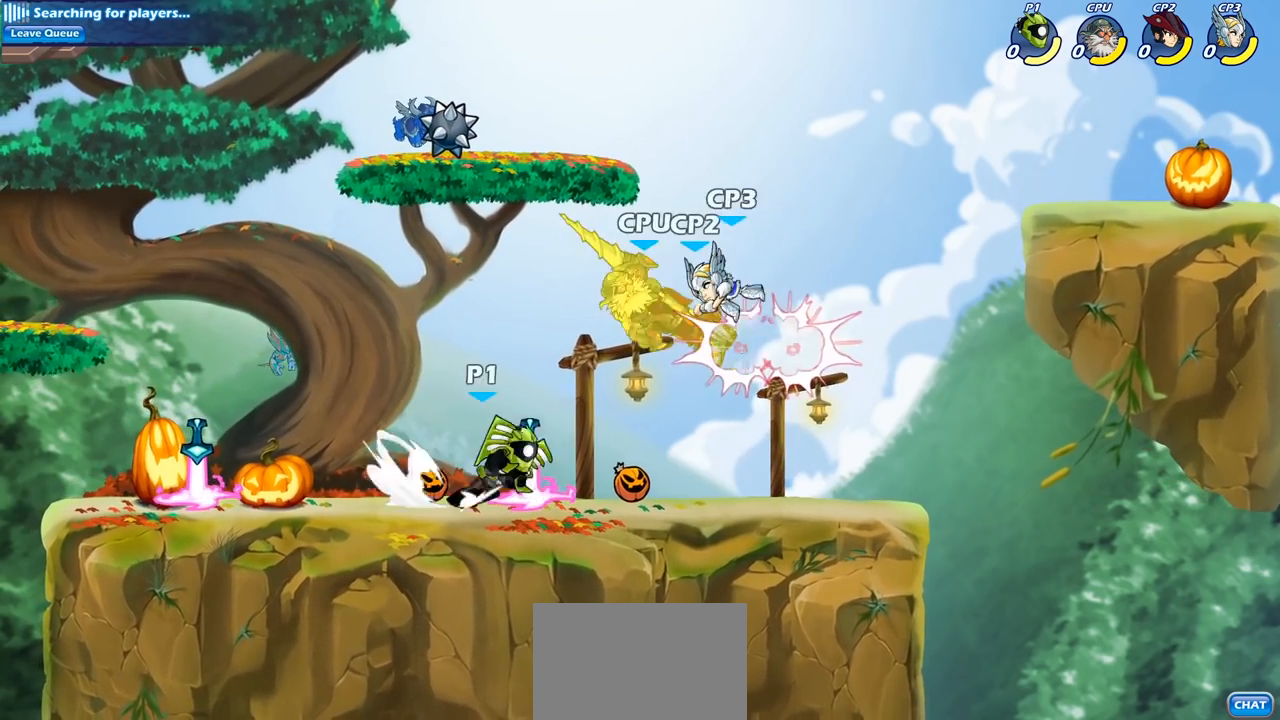
{"buttons": [], "left_stick": "down-left", "right_stick": "center", "events": [[67, "R2", "up"], [167, "left_stick", "center"], [333, "left_stick", "right"], [467, "left_stick", "down-left"]]}
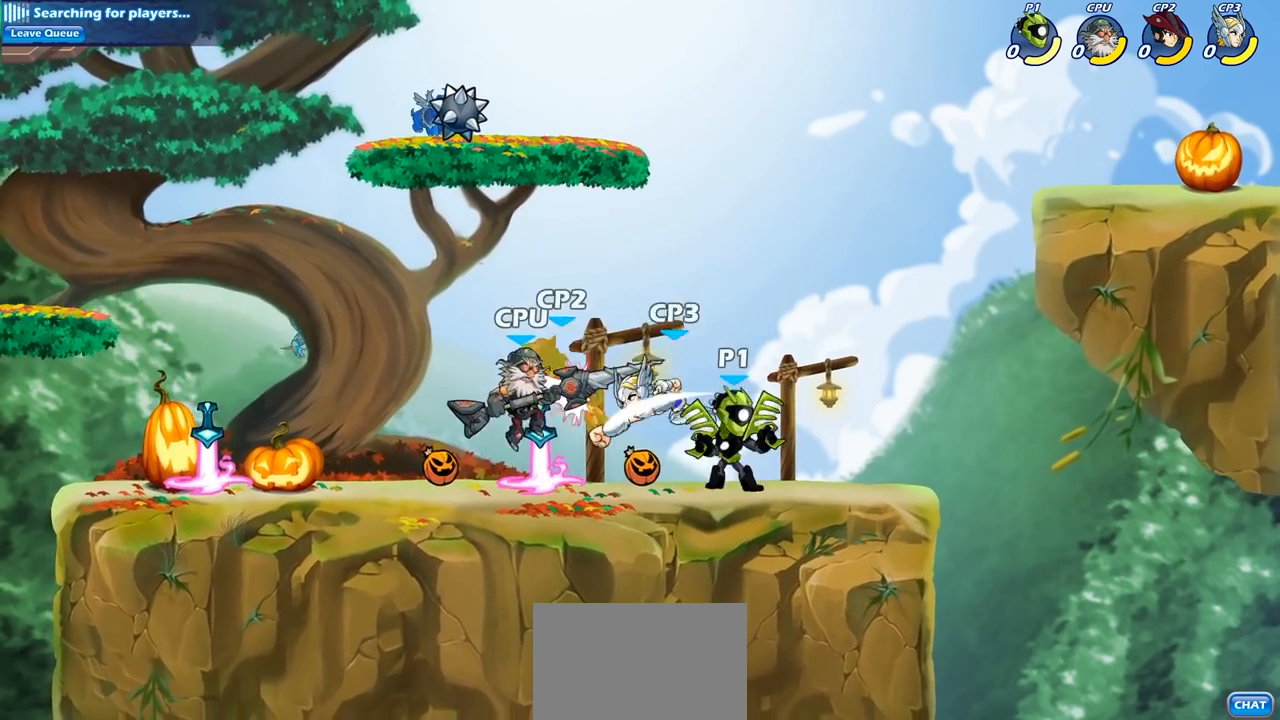
{"buttons": [], "left_stick": "center", "right_stick": "center", "events": [[50, "SQUARE", "down"], [150, "SQUARE", "up"], [217, "left_stick", "center"]]}
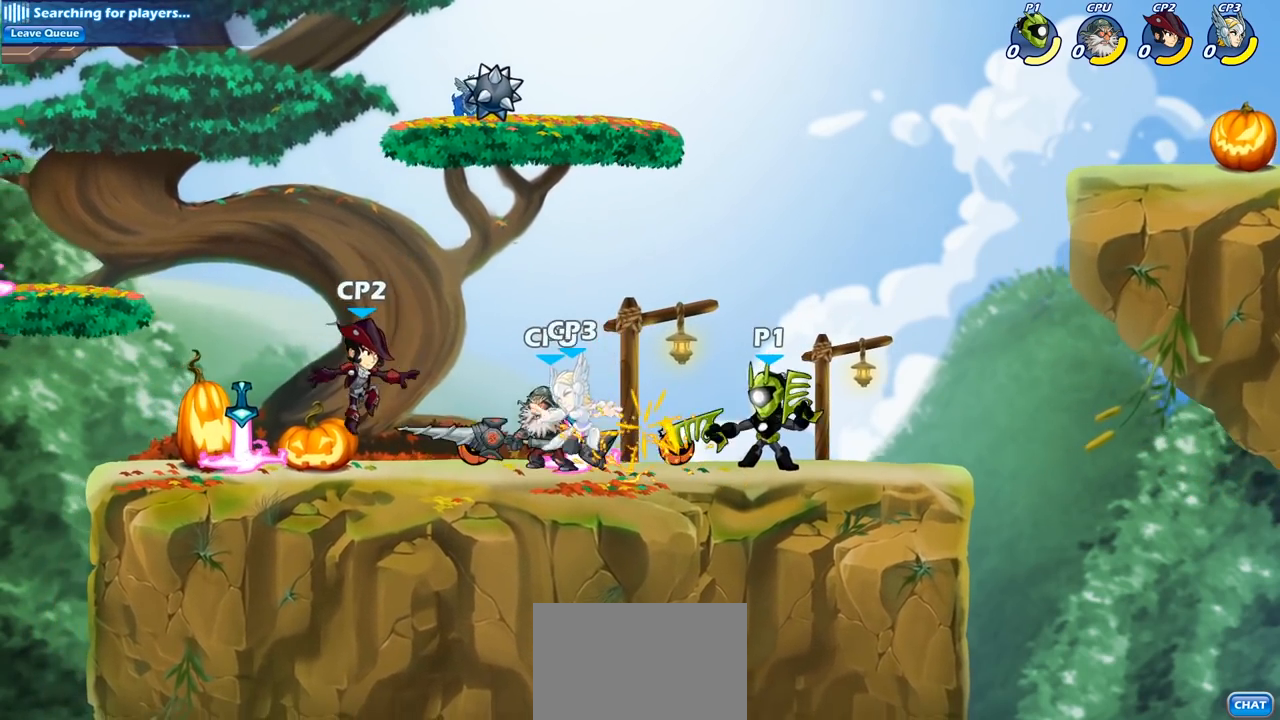
{"buttons": [], "left_stick": "center", "right_stick": "center", "events": [[167, "left_stick", "left"], [233, "SQUARE", "down"], [333, "SQUARE", "up"], [417, "left_stick", "center"]]}
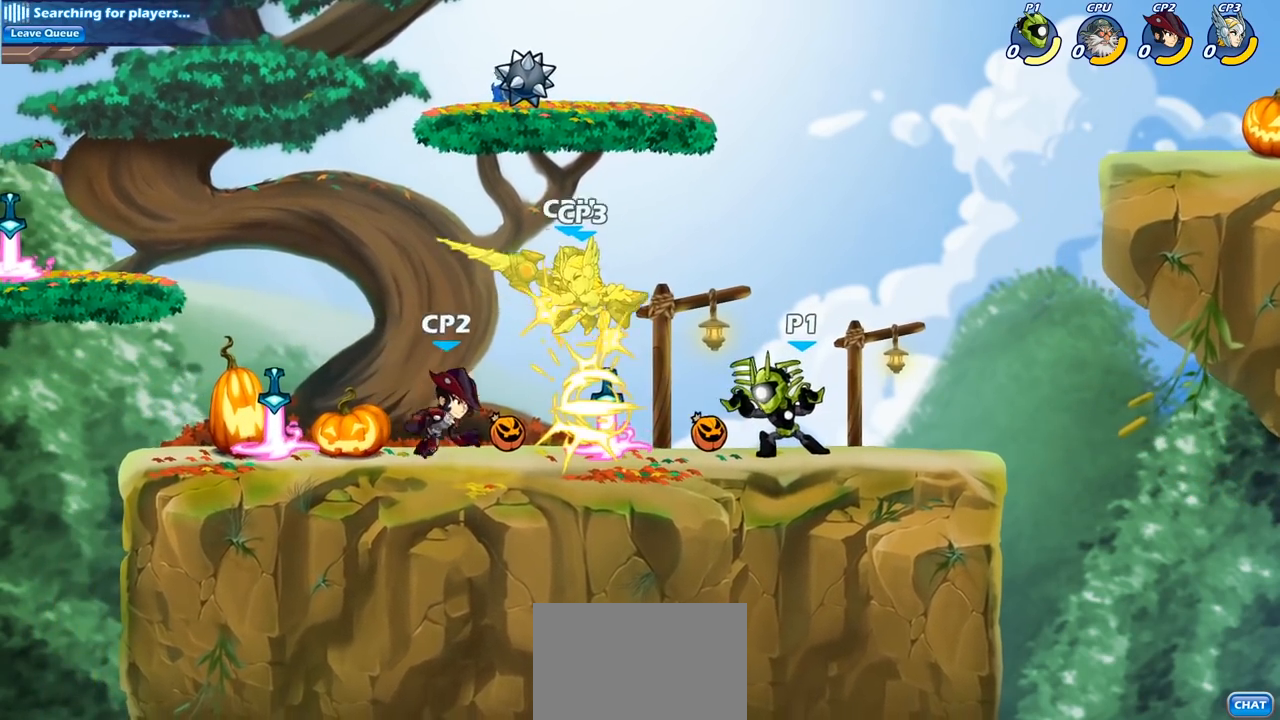
{"buttons": [], "left_stick": "center", "right_stick": "center", "events": [[167, "left_stick", "left"], [183, "CROSS", "down"], [250, "SQUARE", "down"], [317, "CROSS", "up"], [317, "SQUARE", "up"], [317, "left_stick", "center"]]}
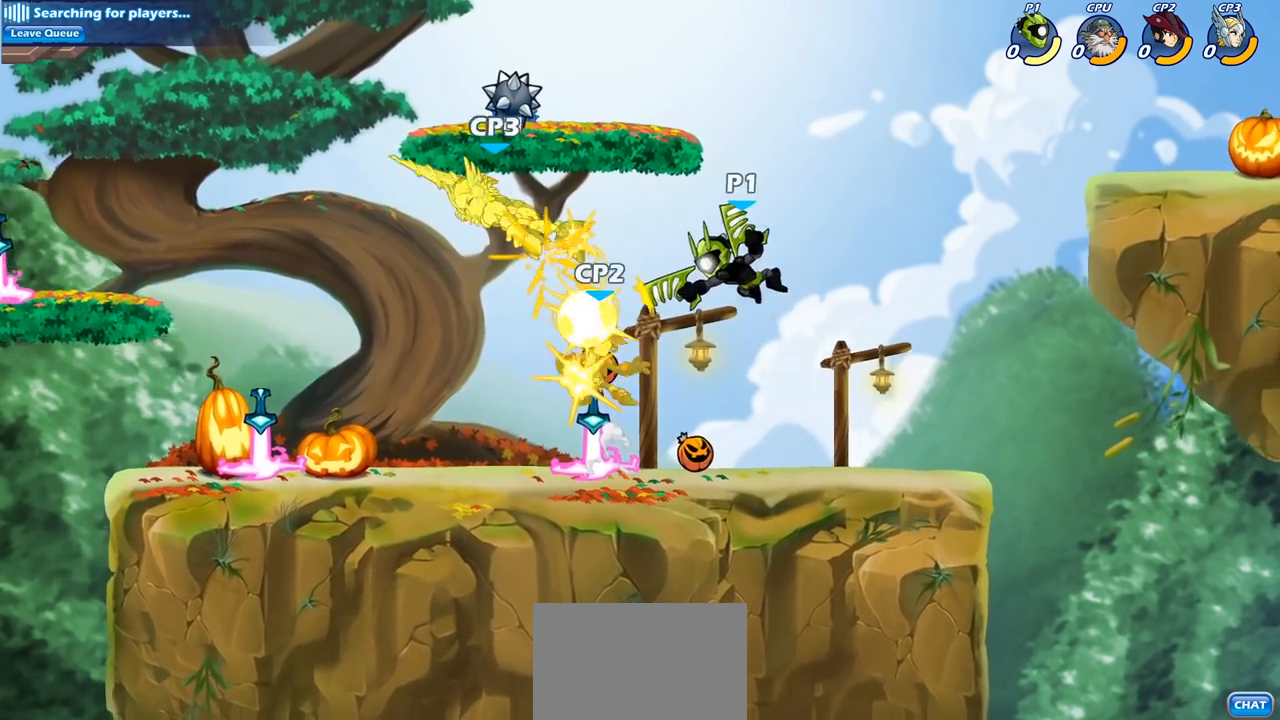
{"buttons": [], "left_stick": "down-left", "right_stick": "center", "events": [[100, "left_stick", "left"], [267, "left_stick", "down-left"]]}
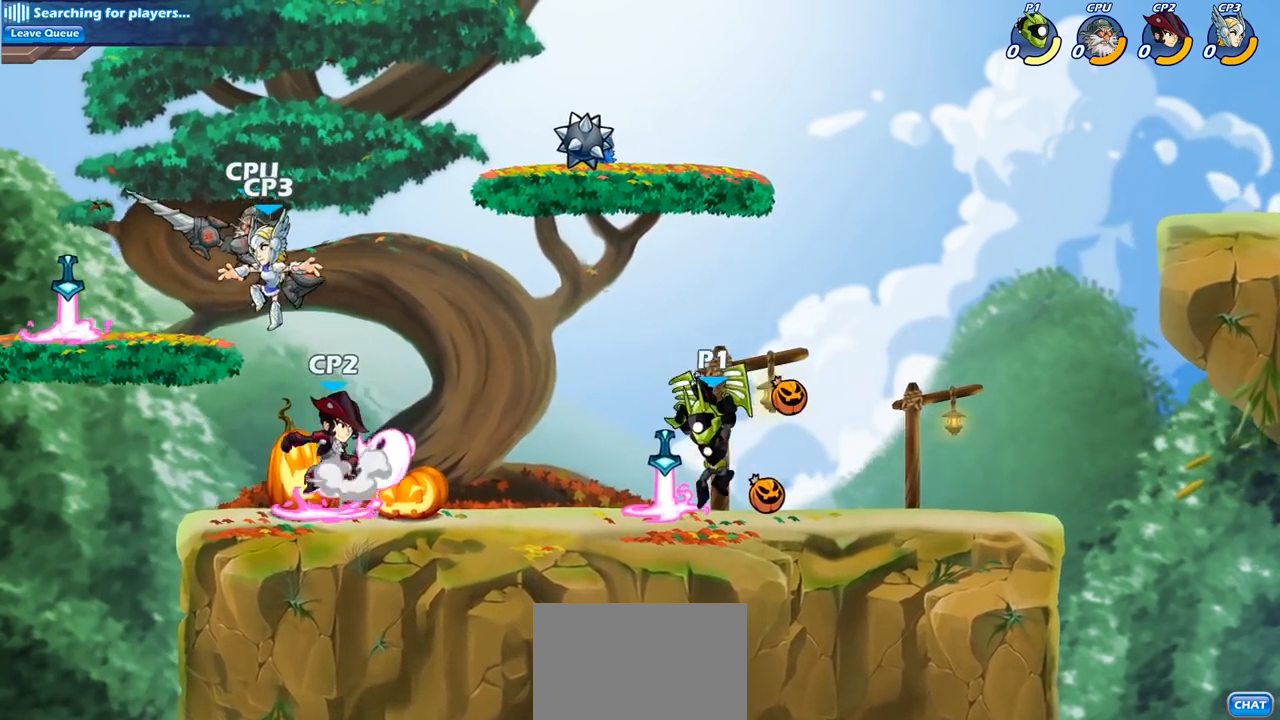
{"buttons": [], "left_stick": "center", "right_stick": "center", "events": [[33, "CROSS", "down"], [183, "CROSS", "up"], [267, "SQUARE", "down"], [367, "SQUARE", "up"], [417, "left_stick", "center"]]}
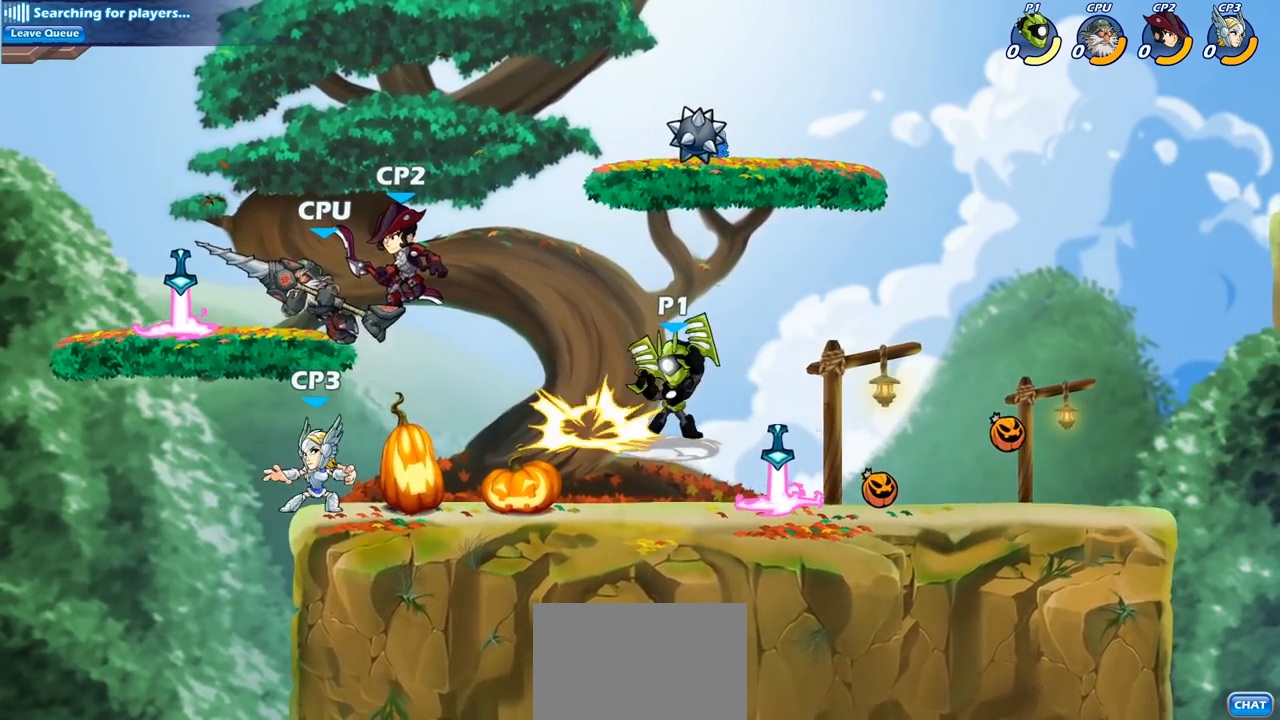
{"buttons": [], "left_stick": "left", "right_stick": "center", "events": [[450, "left_stick", "left"]]}
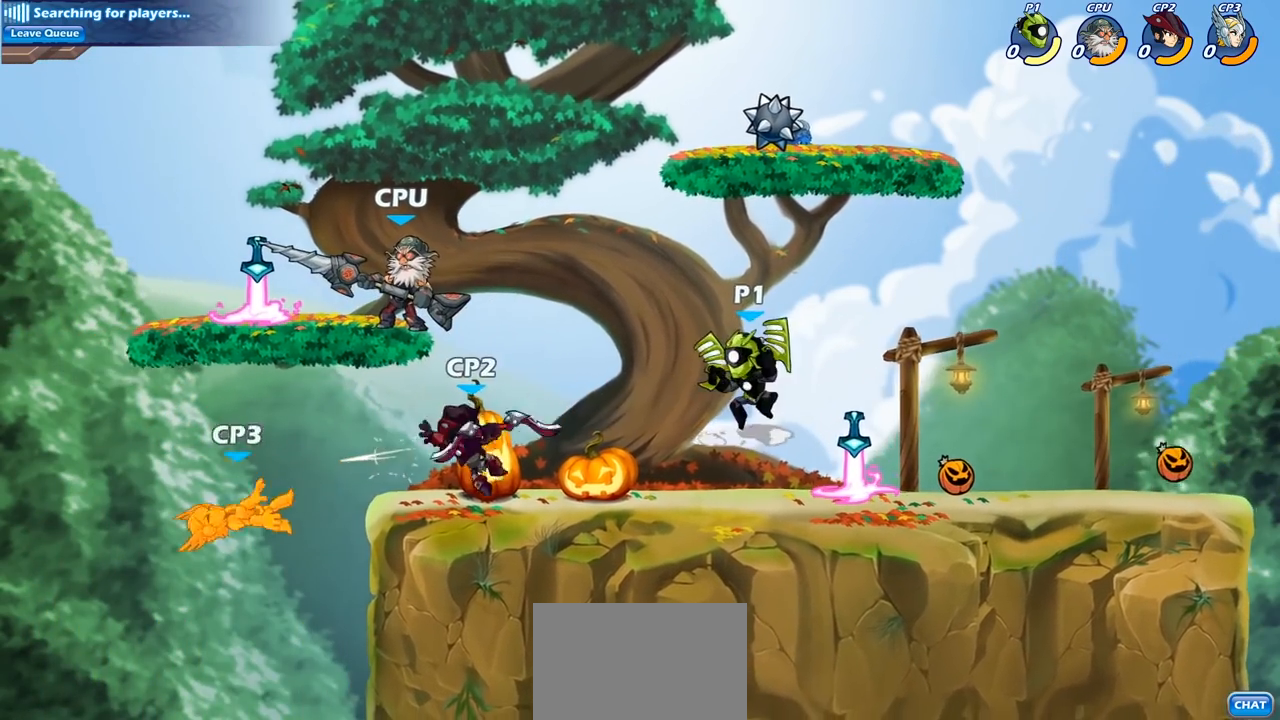
{"buttons": [], "left_stick": "center", "right_stick": "center", "events": [[50, "SQUARE", "down"], [183, "SQUARE", "up"], [367, "left_stick", "center"]]}
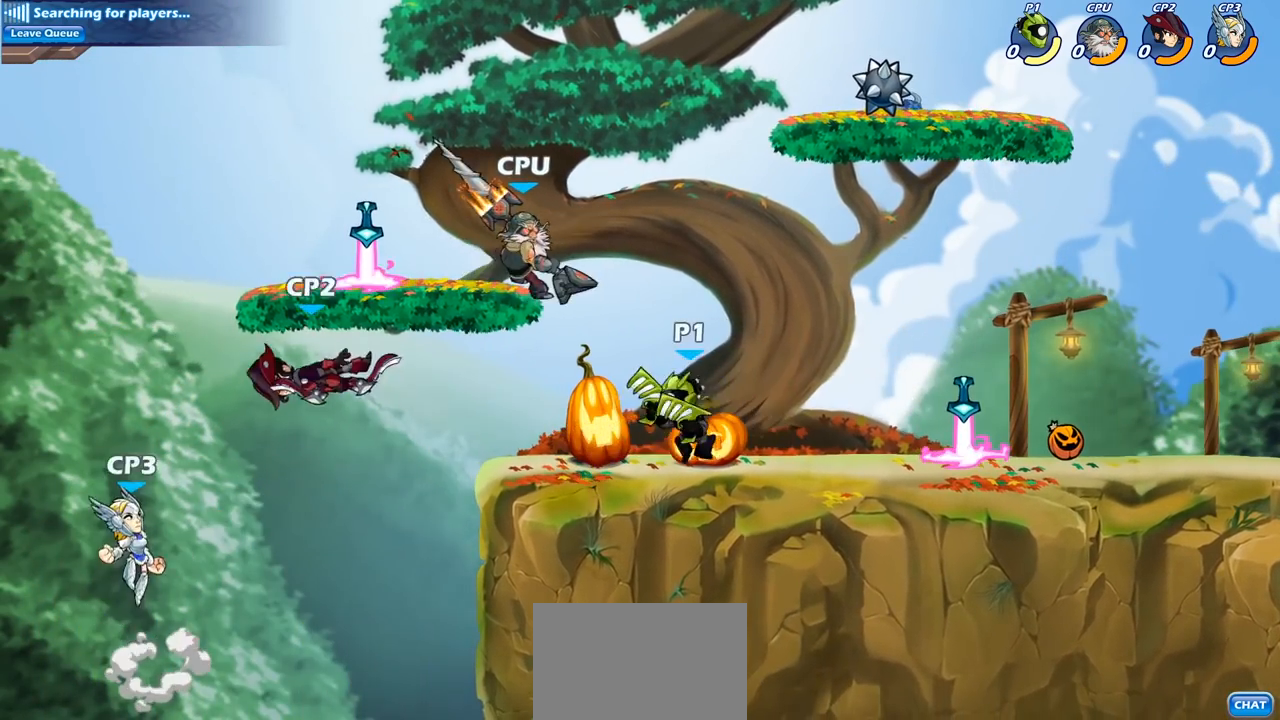
{"buttons": [], "left_stick": "up-left", "right_stick": "center", "events": [[133, "left_stick", "down-left"], [167, "CROSS", "down"], [250, "SQUARE", "down"], [350, "CROSS", "up"], [350, "SQUARE", "up"], [367, "CROSS", "down"], [383, "CROSS", "up"], [450, "left_stick", "up-left"]]}
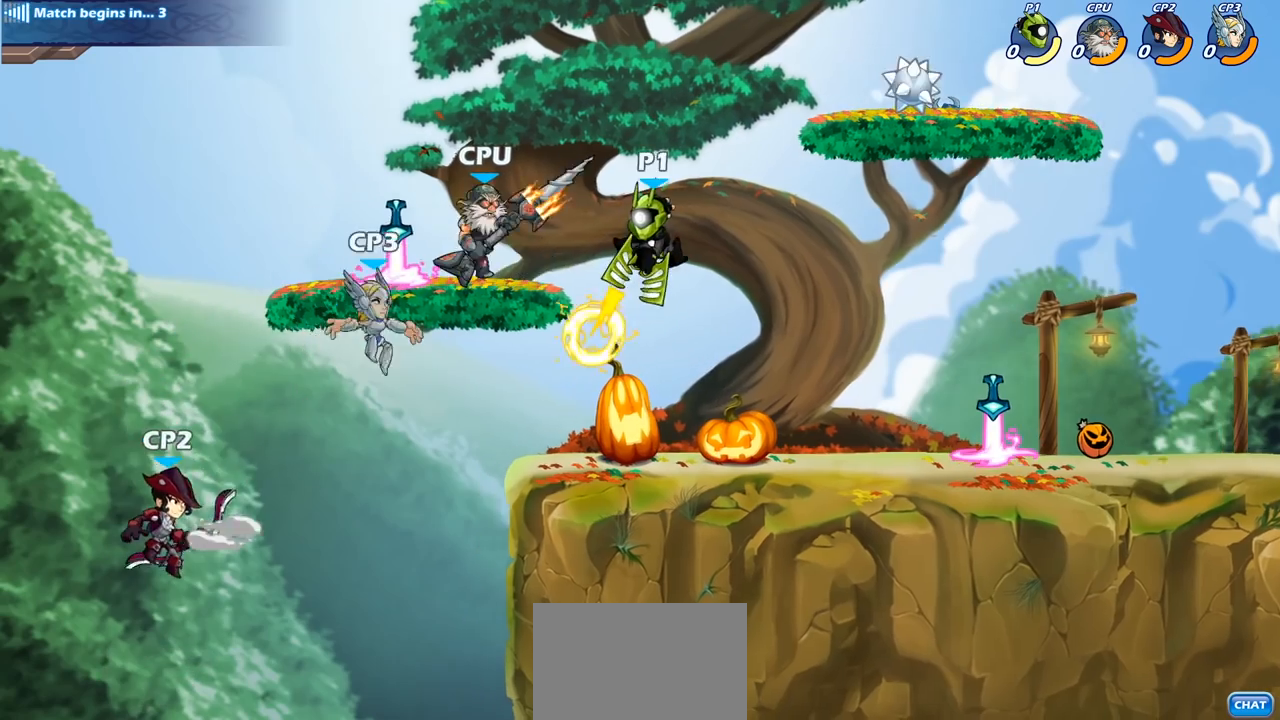
{"buttons": [], "left_stick": "right", "right_stick": "center", "events": [[33, "left_stick", "center"], [233, "left_stick", "right"]]}
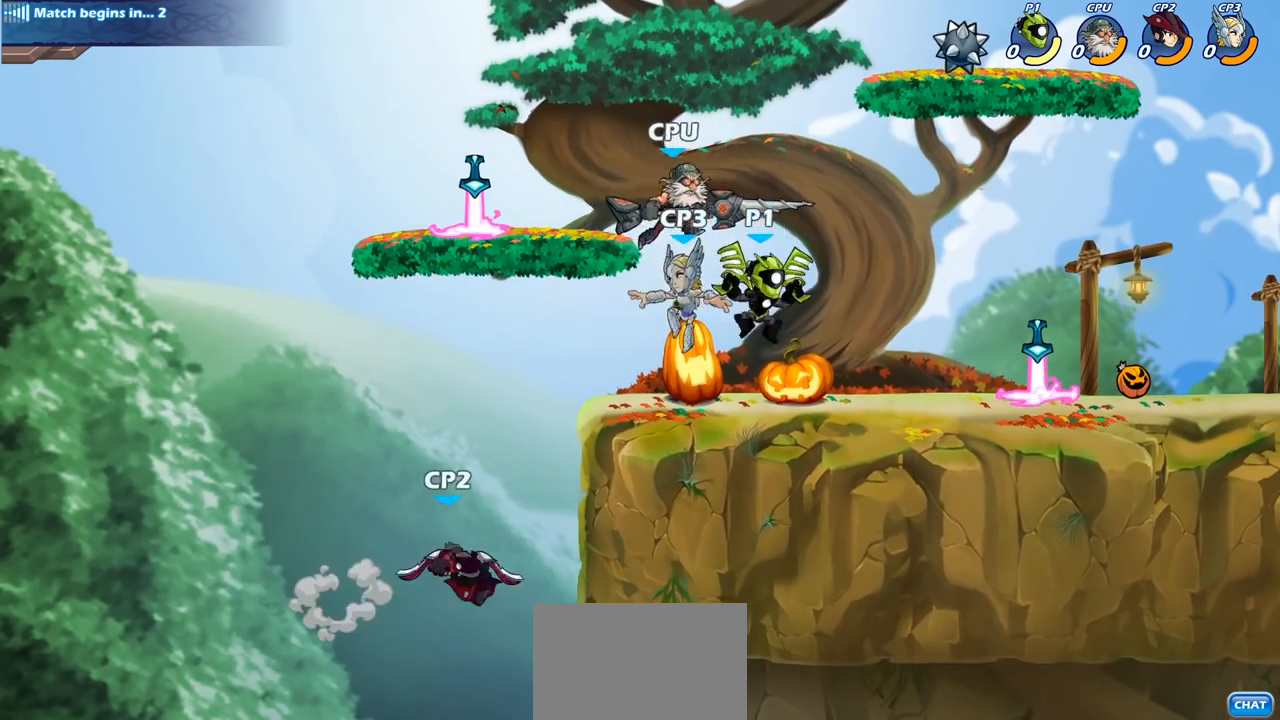
{"buttons": [], "left_stick": "down-left", "right_stick": "center", "events": [[50, "CROSS", "down"], [183, "CROSS", "up"], [200, "R2", "down"], [383, "R2", "up"], [467, "left_stick", "down-left"]]}
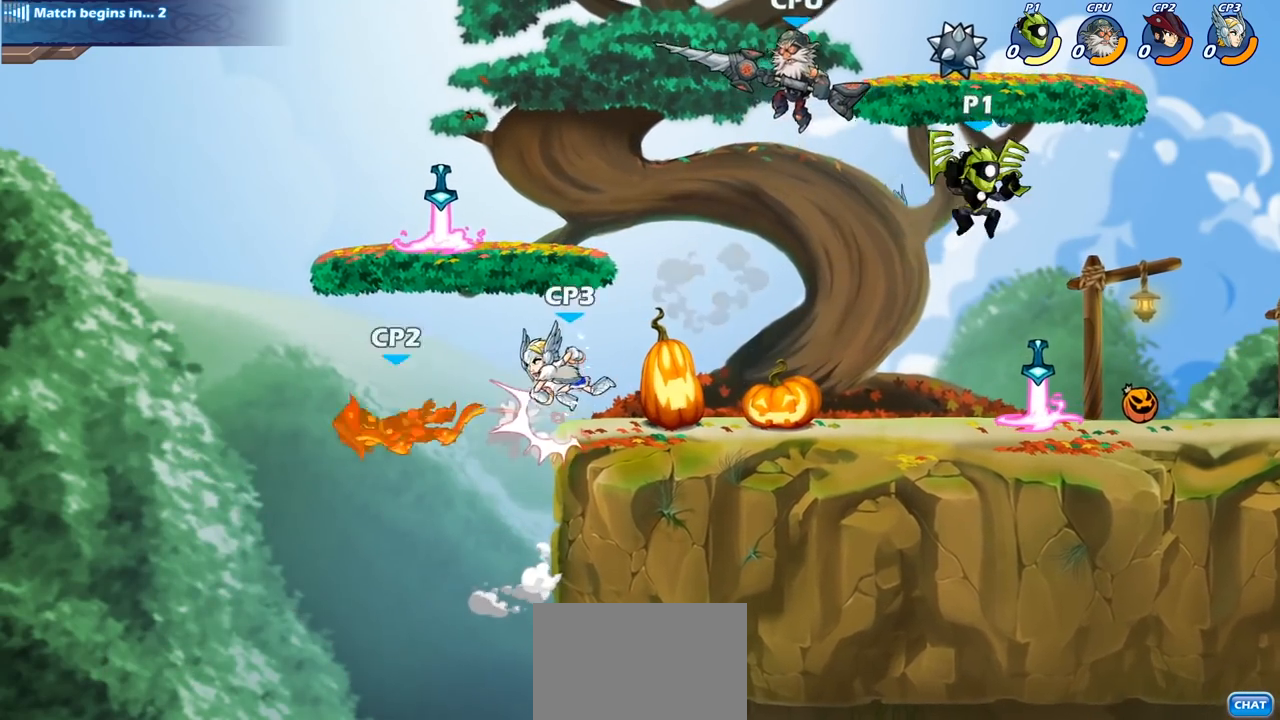
{"buttons": [], "left_stick": "right", "right_stick": "center", "events": [[50, "left_stick", "left"], [333, "left_stick", "center"], [383, "left_stick", "right"]]}
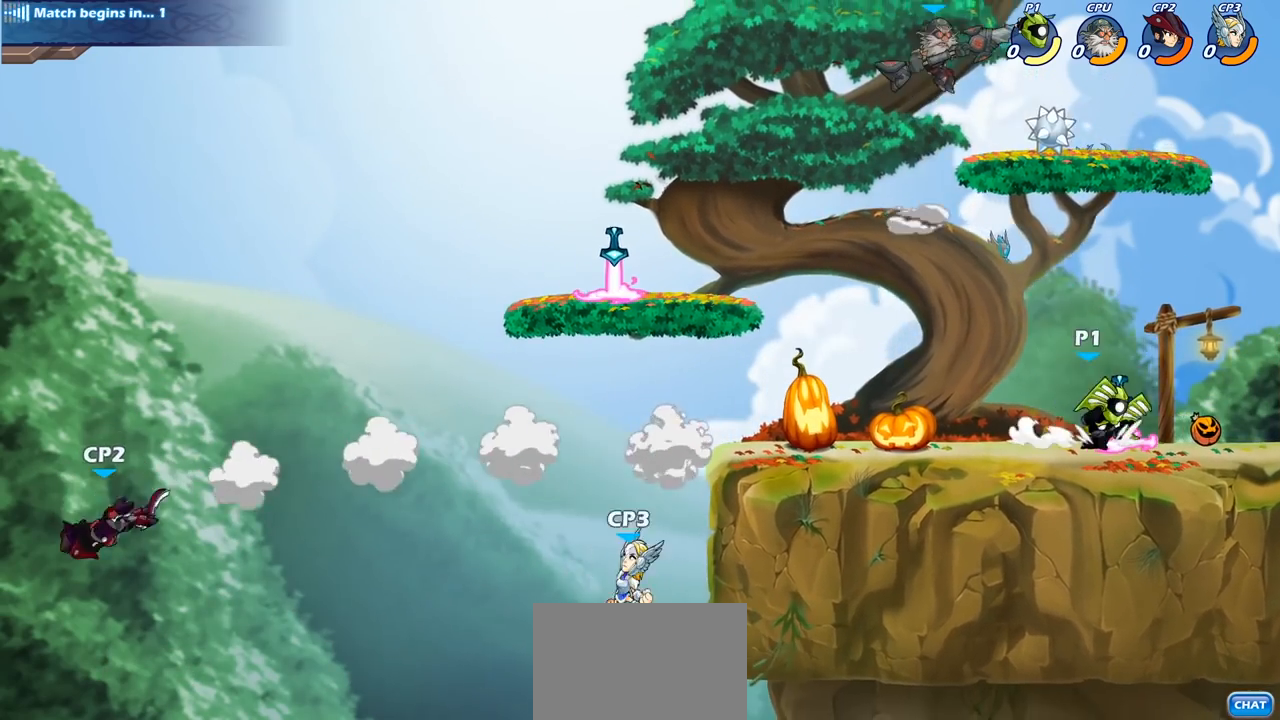
{"buttons": ["CROSS"], "left_stick": "up-left", "right_stick": "center", "events": [[67, "left_stick", "up"], [217, "left_stick", "up-left"], [250, "CROSS", "down"], [383, "CROSS", "up"], [467, "CROSS", "down"]]}
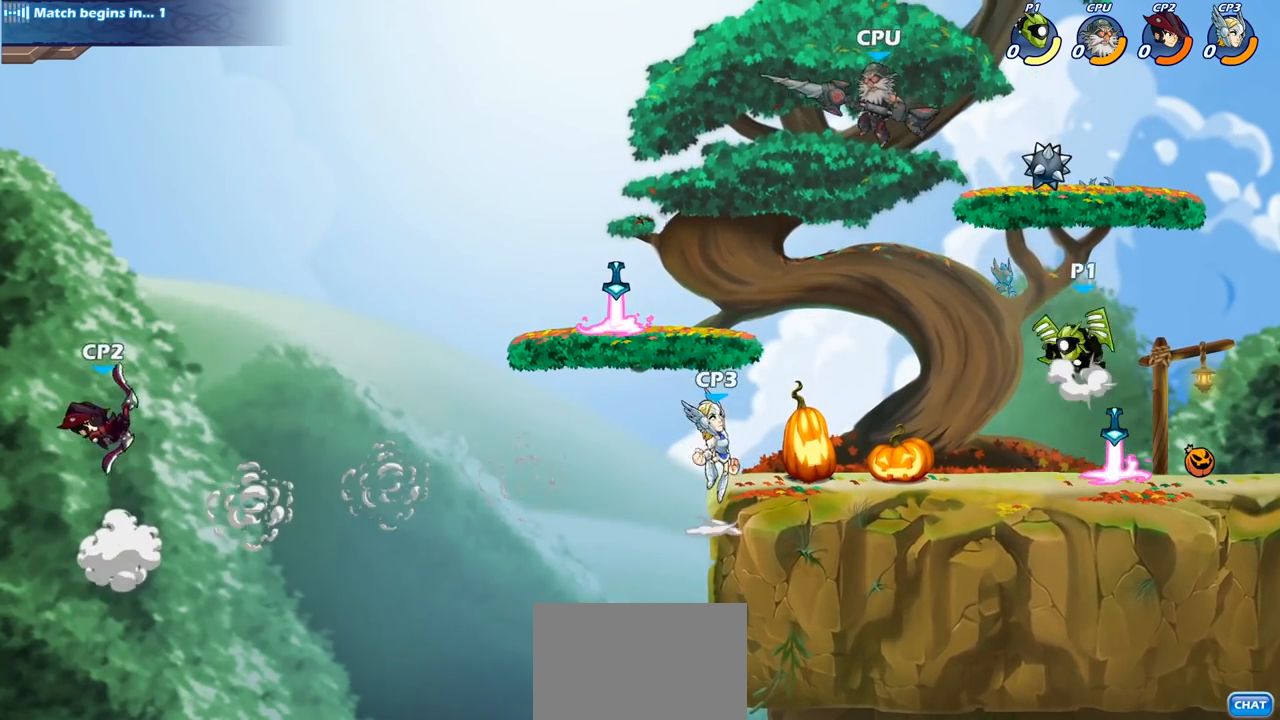
{"buttons": [], "left_stick": "left", "right_stick": "center", "events": [[33, "SQUARE", "down"], [33, "left_stick", "left"], [67, "CROSS", "up"], [150, "SQUARE", "up"]]}
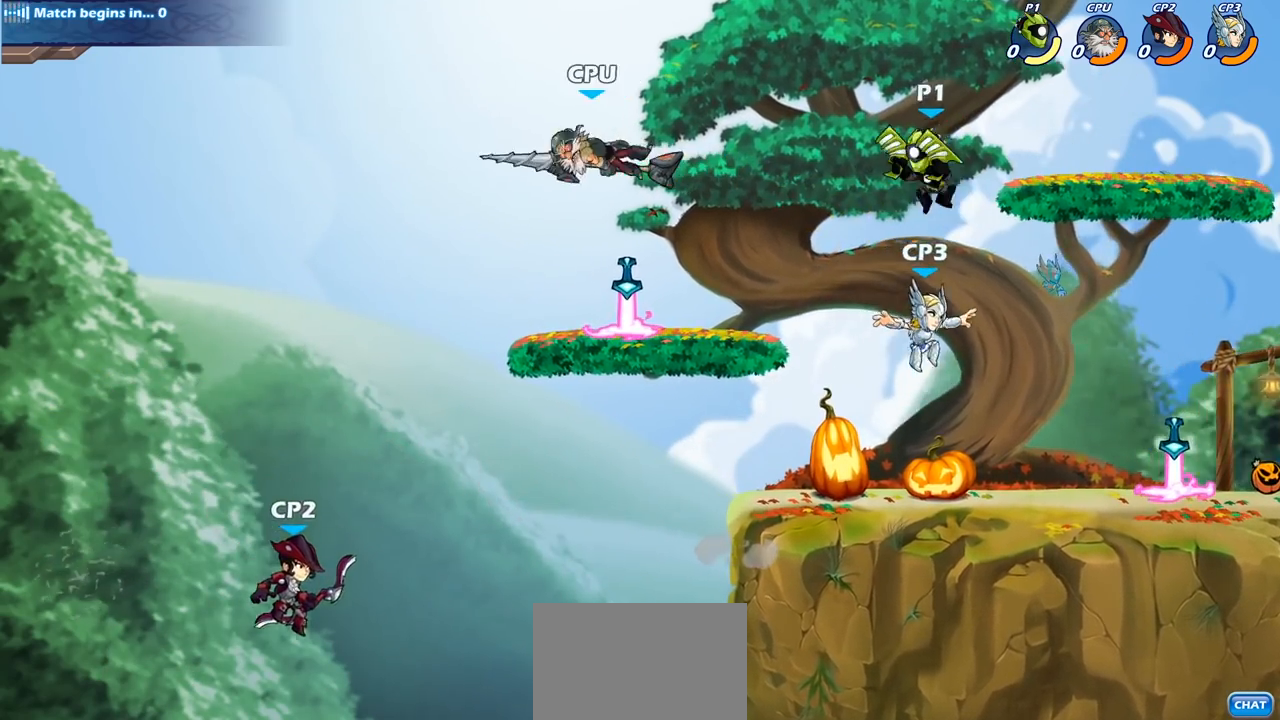
{"buttons": [], "left_stick": "center", "right_stick": "center", "events": [[17, "left_stick", "down-left"], [233, "R2", "down"], [267, "SQUARE", "down"], [350, "R2", "up"], [400, "SQUARE", "up"], [483, "left_stick", "center"]]}
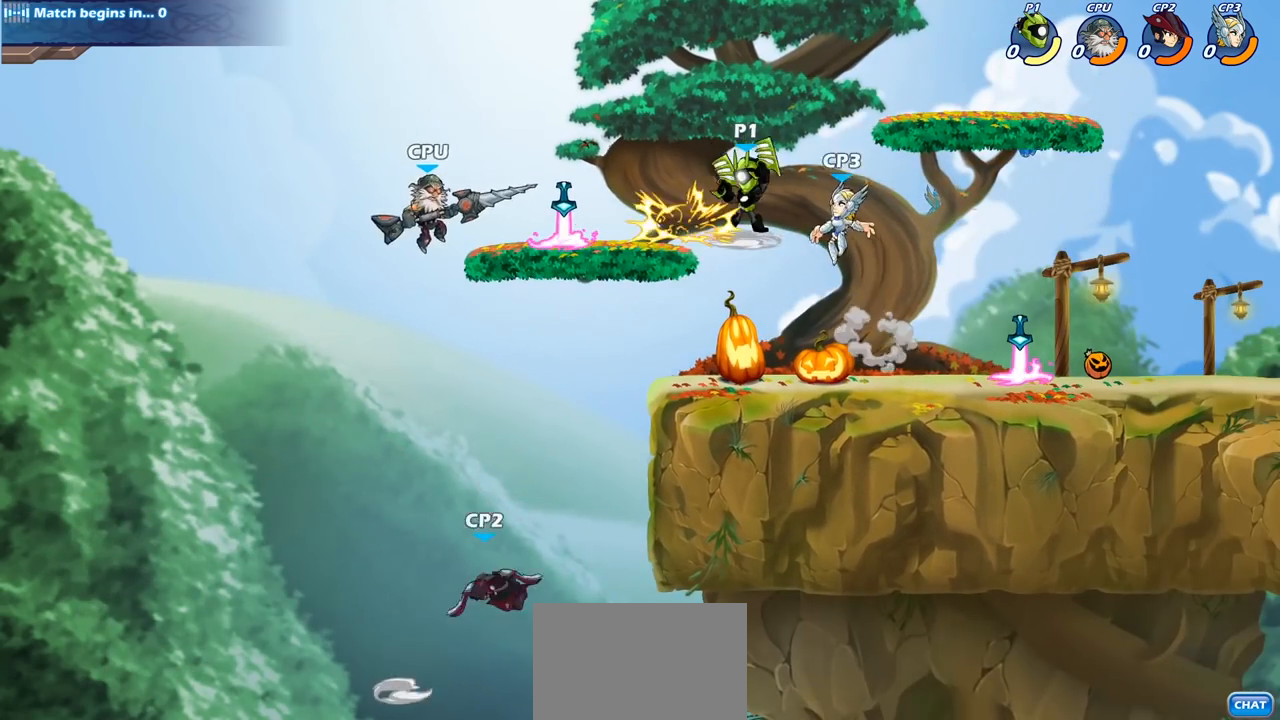
{"buttons": ["CROSS"], "left_stick": "right", "right_stick": "center", "events": [[417, "left_stick", "right"], [467, "CROSS", "down"]]}
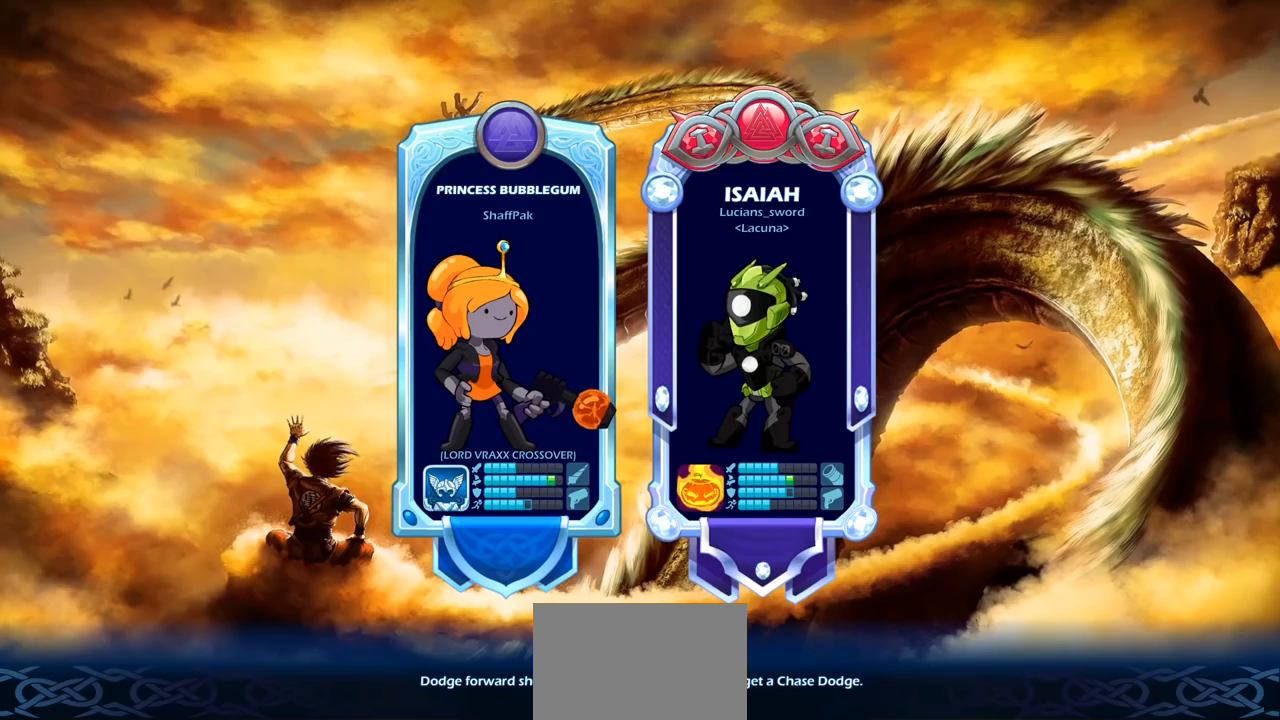
{"buttons": [], "left_stick": "center", "right_stick": "center", "events": [[83, "left_stick", "down-right"], [133, "CROSS", "up"], [217, "left_stick", "center"]]}